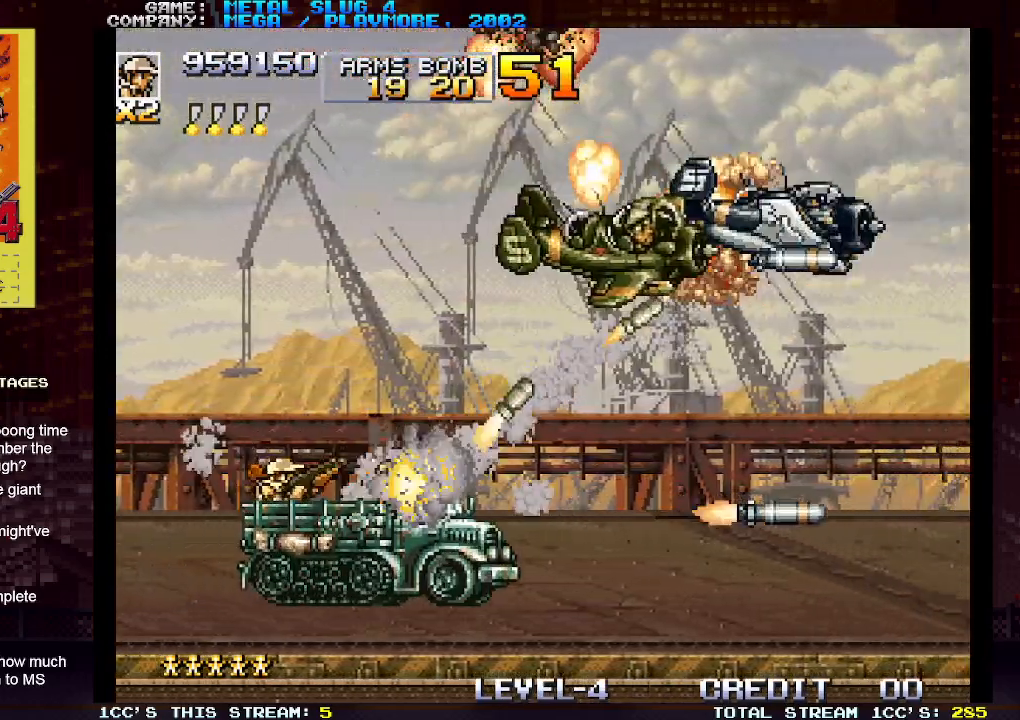
Gameplay with a controller (arcade stick); each line is a JSON object with the inputs held at the frame after it. "events" lists button and stick changes between this image and that frame as [ms after this image, input, new state], when the widget could be followed in between. Not read: L3 R3.
{"buttons": [], "left_stick": "down", "events": [[50, "SQUARE", "down"], [150, "SQUARE", "up"]]}
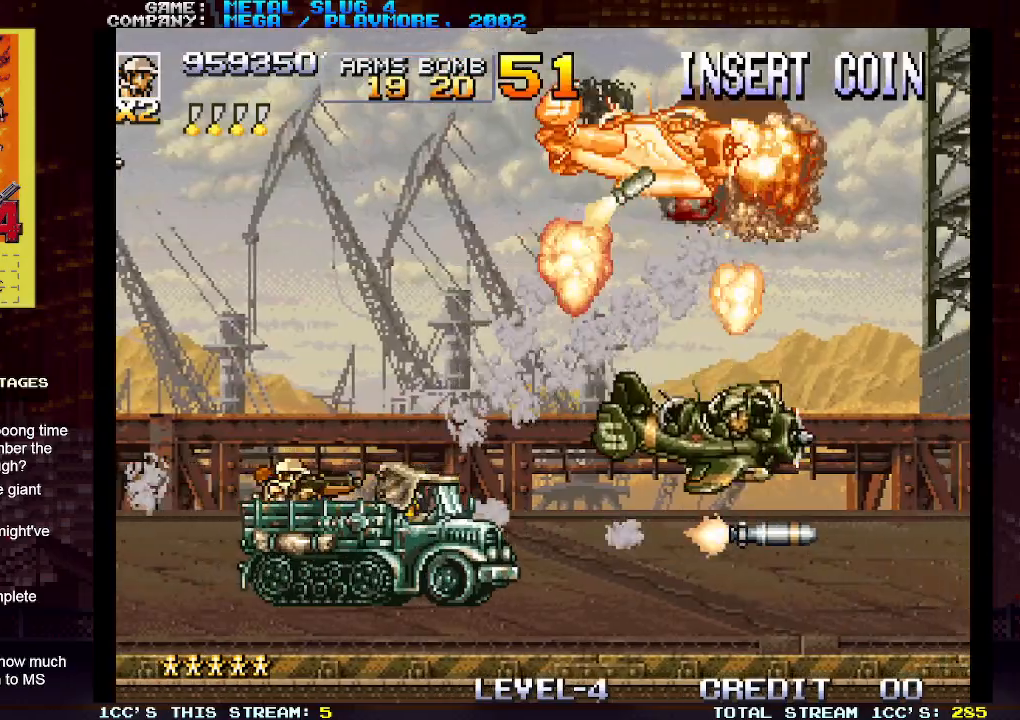
{"buttons": [], "left_stick": "down", "events": [[283, "left_stick", "center"], [350, "SQUARE", "down"], [400, "left_stick", "down"], [433, "SQUARE", "up"]]}
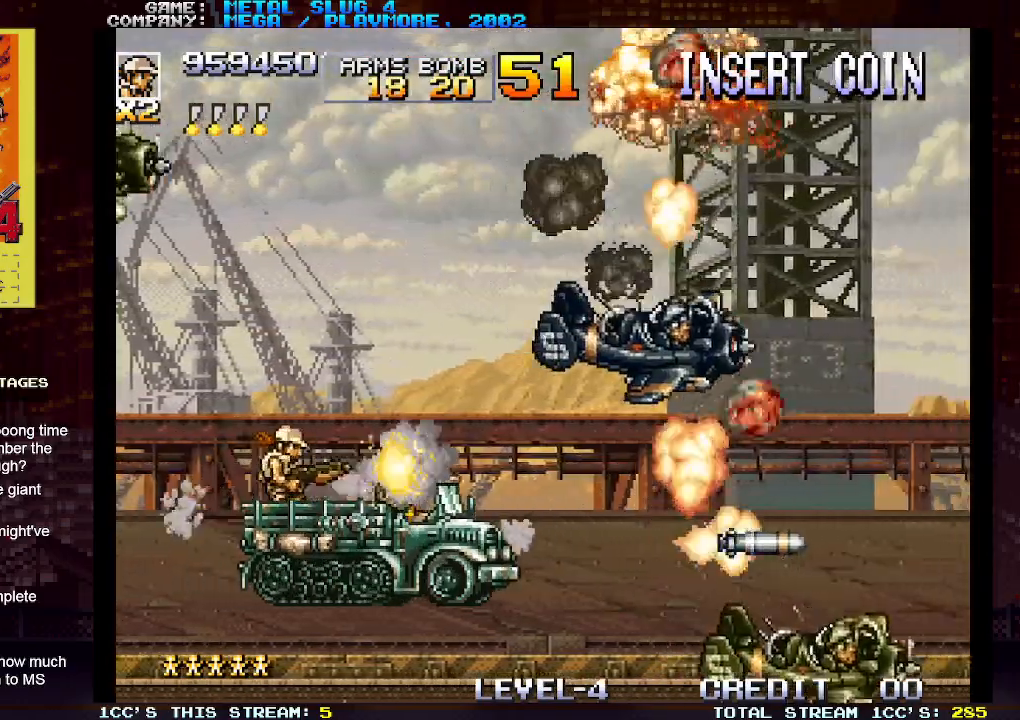
{"buttons": [], "left_stick": "up", "events": [[33, "SQUARE", "down"], [100, "SQUARE", "up"], [250, "left_stick", "center"], [333, "left_stick", "up"], [383, "SQUARE", "down"], [450, "SQUARE", "up"]]}
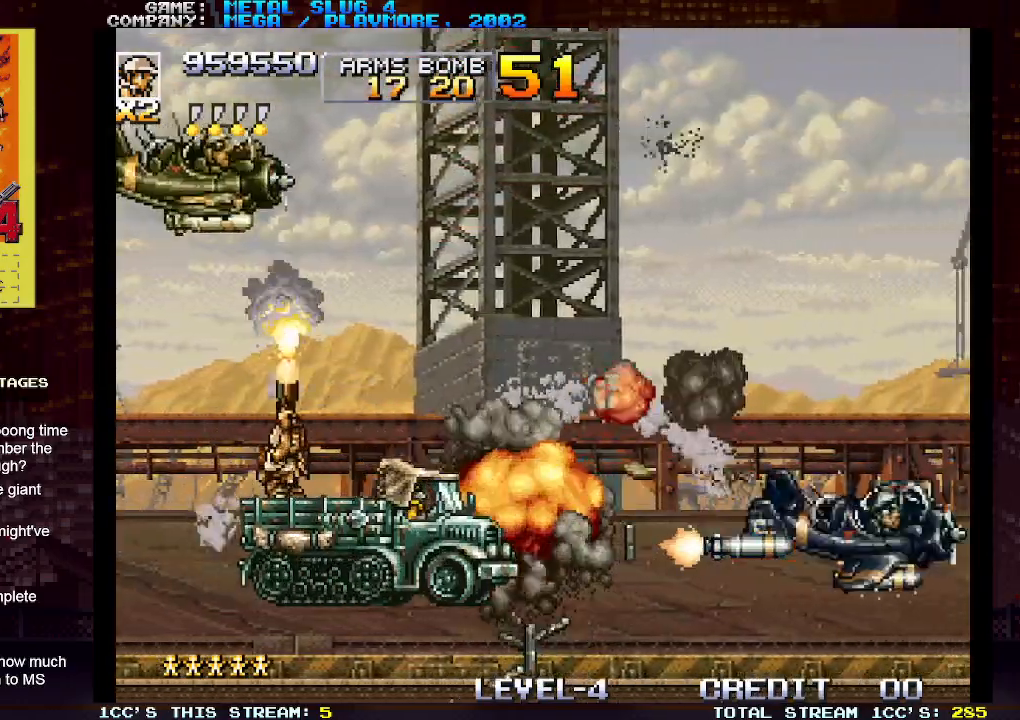
{"buttons": [], "left_stick": "up", "events": [[67, "SQUARE", "down"], [133, "SQUARE", "up"], [233, "SQUARE", "down"], [317, "SQUARE", "up"], [400, "SQUARE", "down"], [500, "SQUARE", "up"]]}
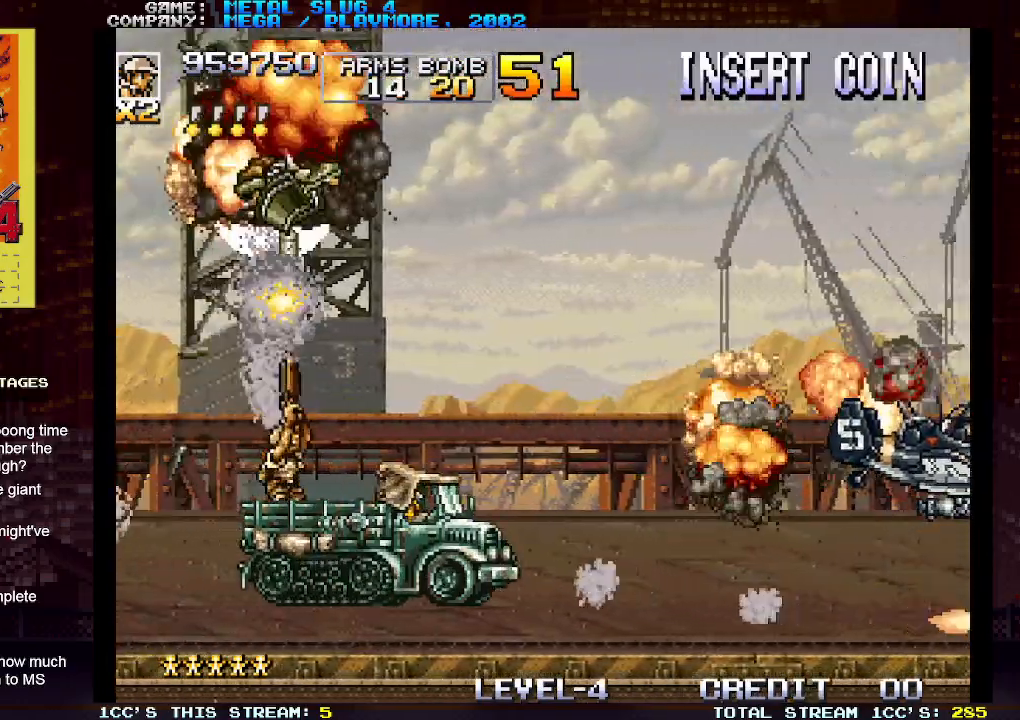
{"buttons": ["SQUARE"], "left_stick": "right", "events": [[50, "left_stick", "center"], [100, "left_stick", "right"], [183, "left_stick", "center"], [433, "SQUARE", "down"], [500, "left_stick", "right"]]}
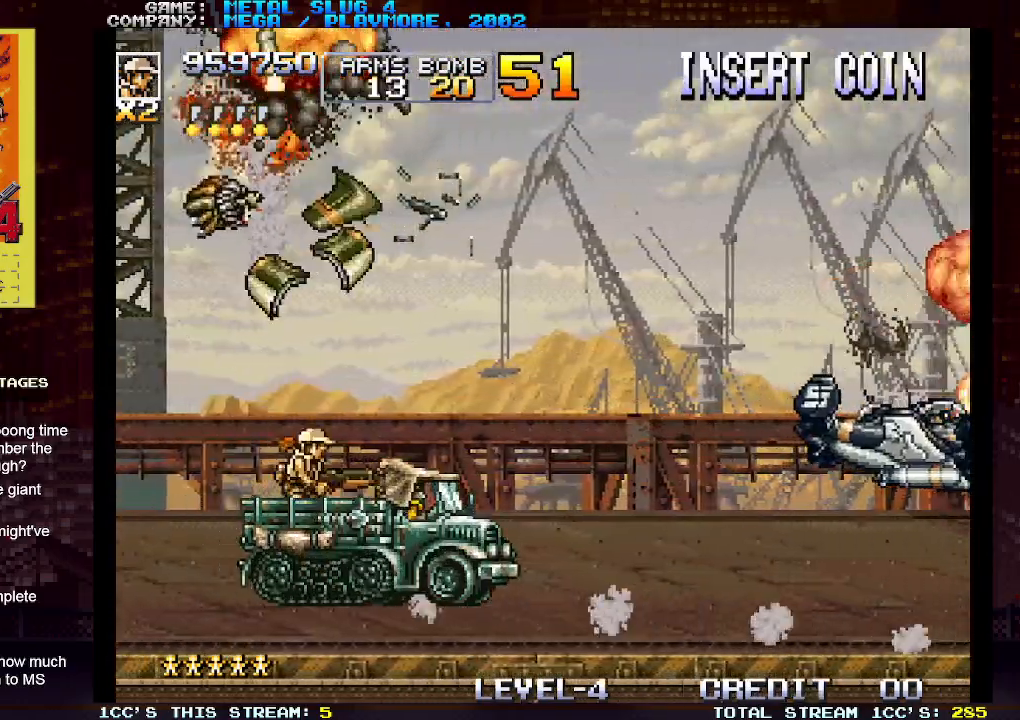
{"buttons": [], "left_stick": "center", "events": [[33, "SQUARE", "up"], [133, "SQUARE", "down"], [183, "left_stick", "center"], [233, "SQUARE", "up"], [367, "SQUARE", "down"], [450, "SQUARE", "up"]]}
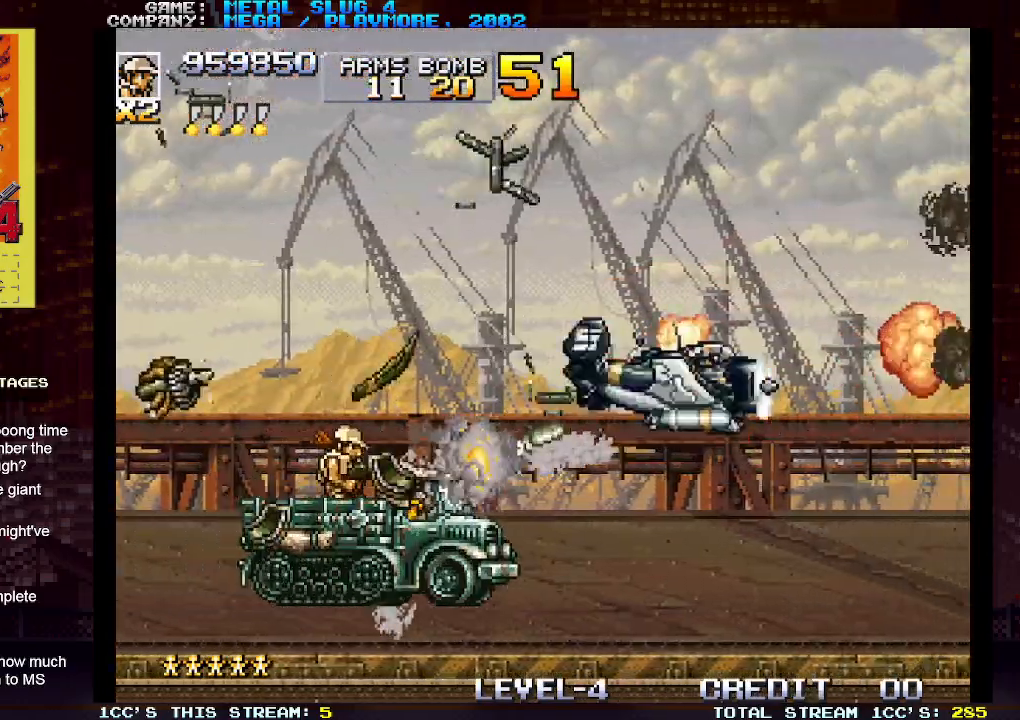
{"buttons": [], "left_stick": "center", "events": []}
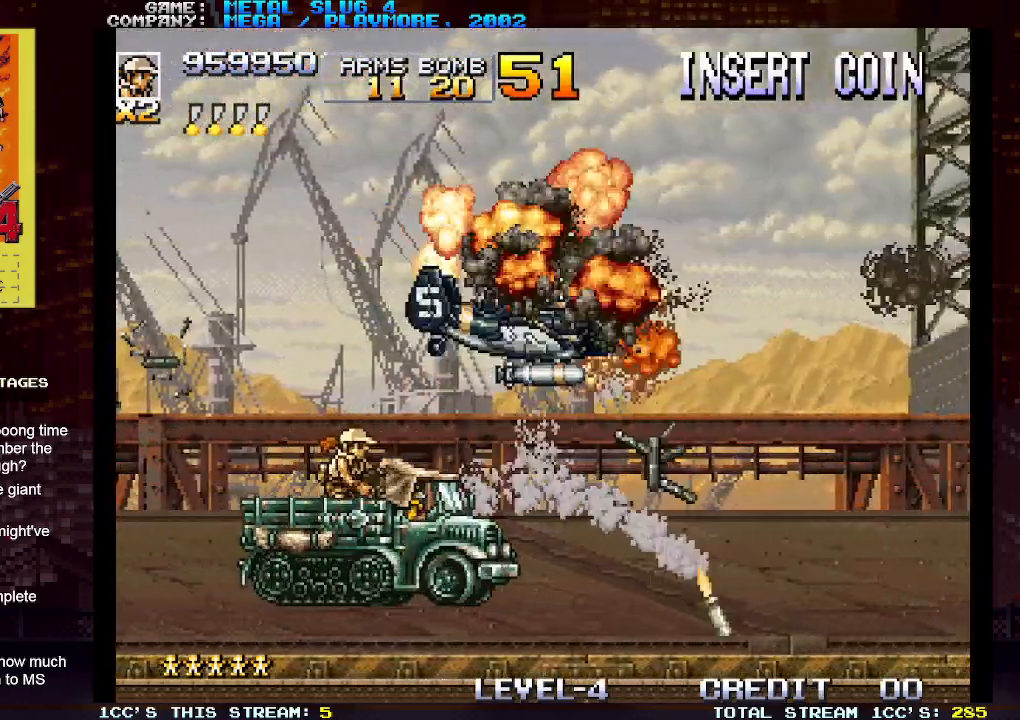
{"buttons": [], "left_stick": "center", "events": []}
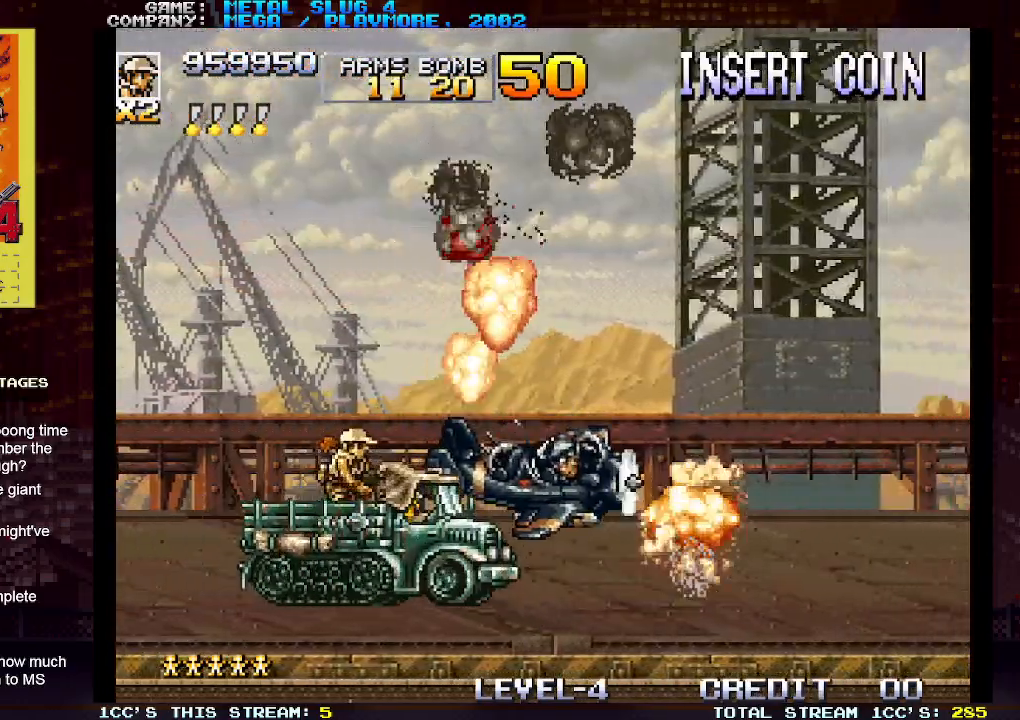
{"buttons": [], "left_stick": "center", "events": []}
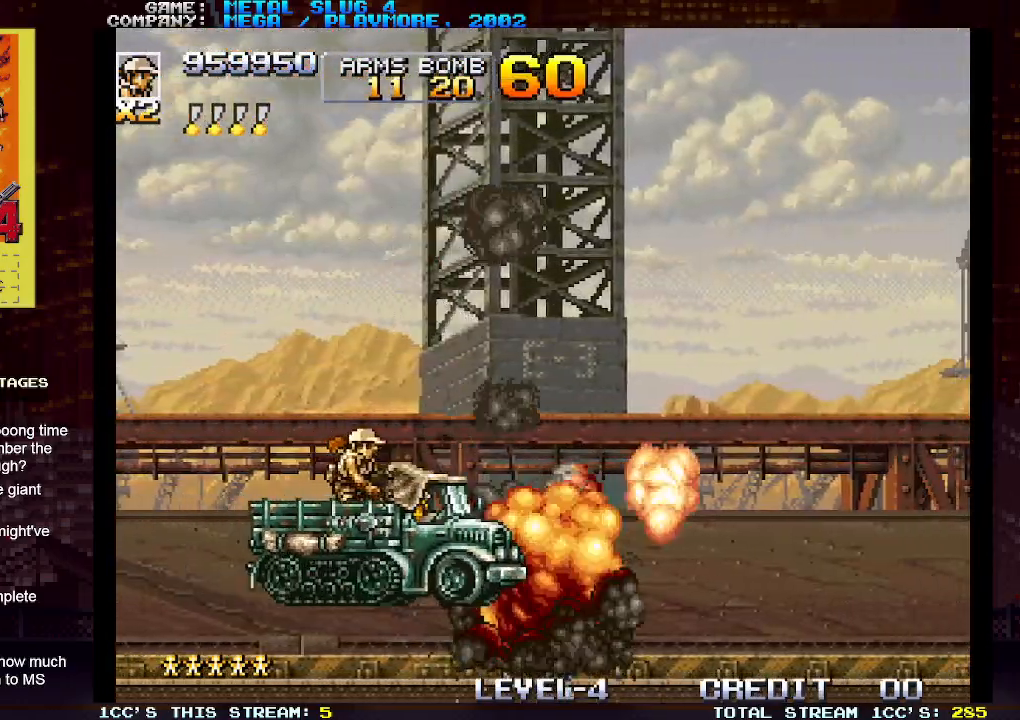
{"buttons": [], "left_stick": "center", "events": []}
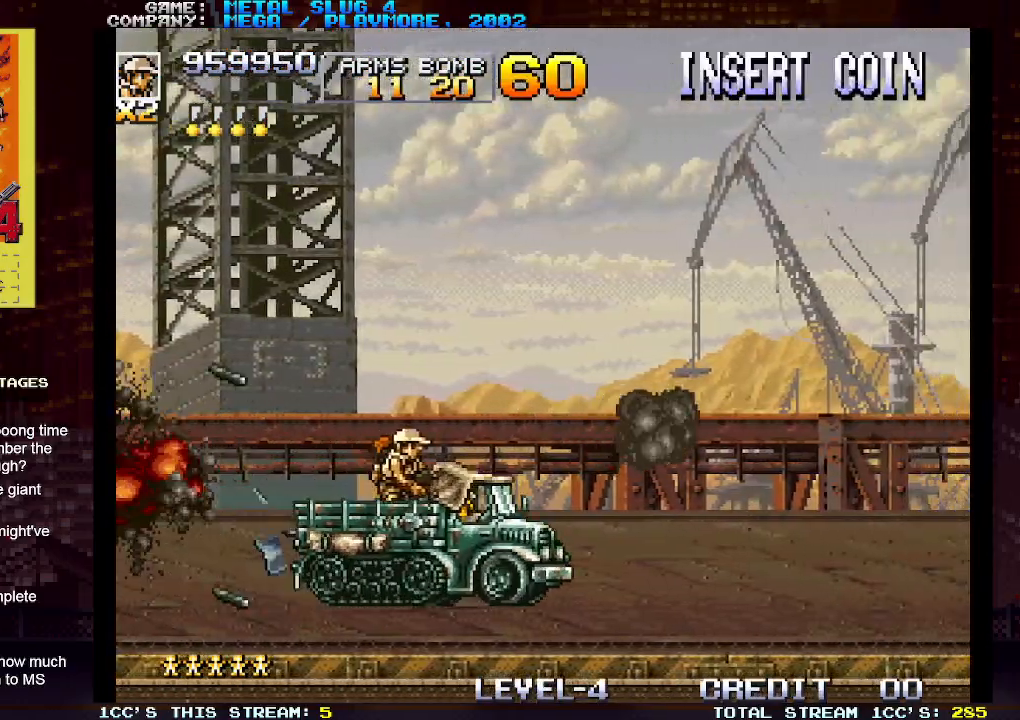
{"buttons": [], "left_stick": "center", "events": [[200, "TRIANGLE", "down"], [250, "TRIANGLE", "up"]]}
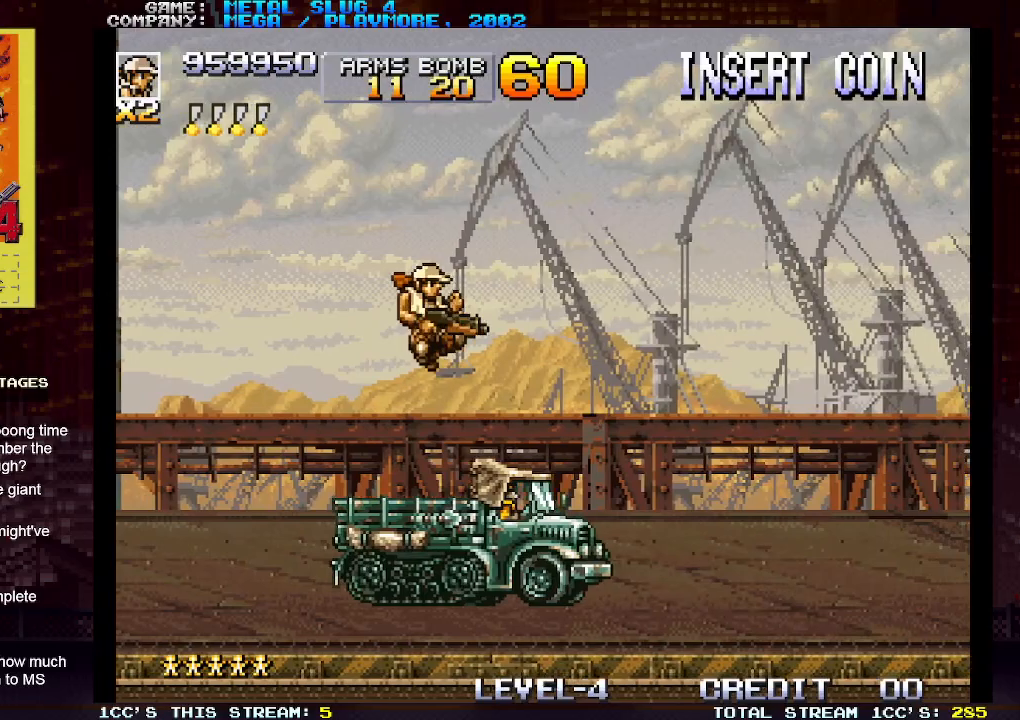
{"buttons": [], "left_stick": "center", "events": []}
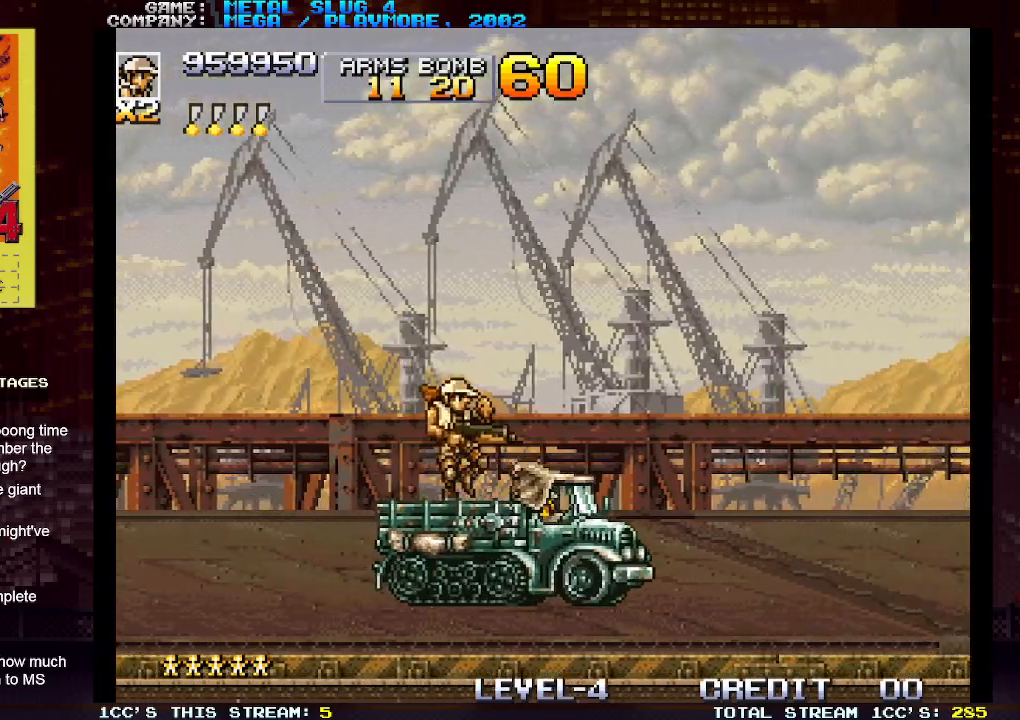
{"buttons": [], "left_stick": "right", "events": [[150, "TRIANGLE", "down"], [217, "TRIANGLE", "up"], [450, "left_stick", "right"]]}
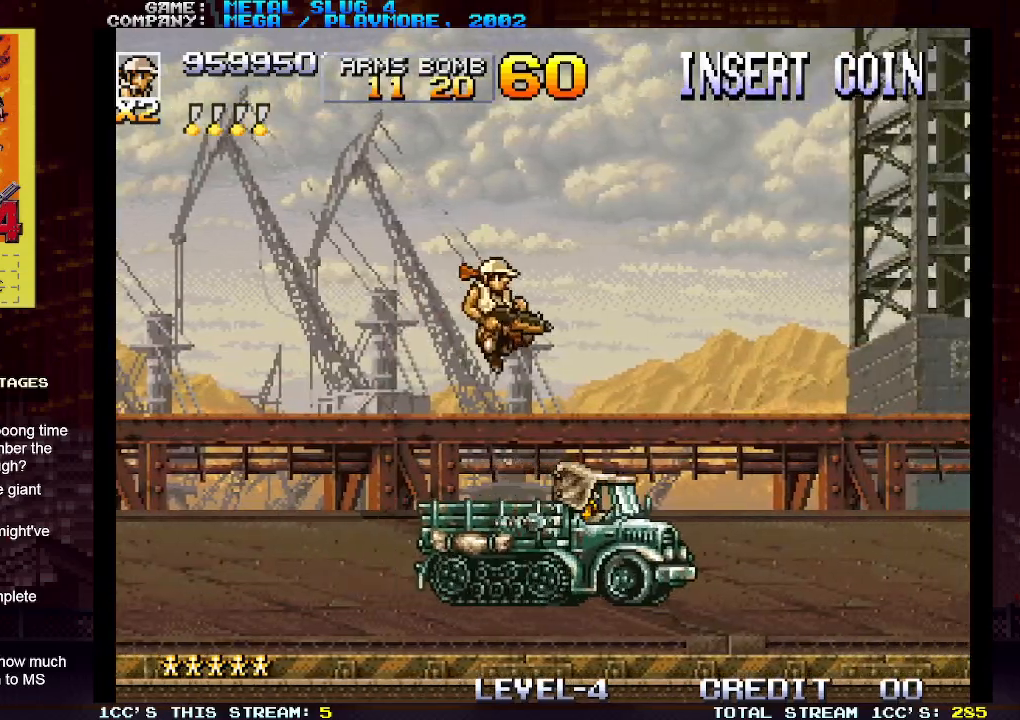
{"buttons": [], "left_stick": "center", "events": [[250, "left_stick", "center"]]}
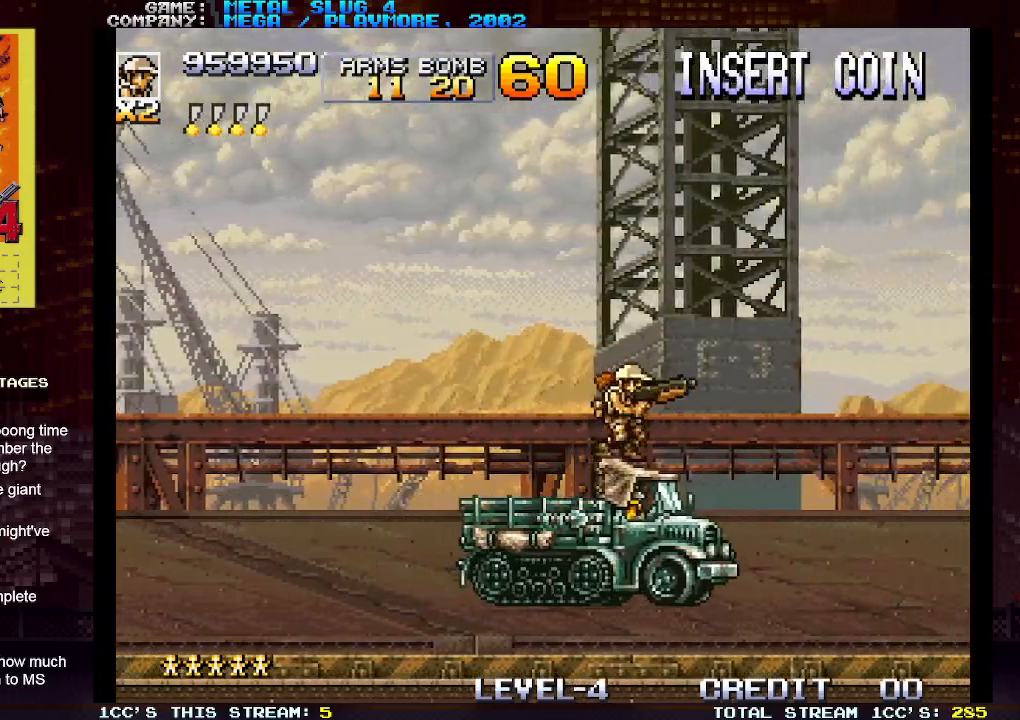
{"buttons": [], "left_stick": "center", "events": [[17, "TRIANGLE", "down"], [83, "TRIANGLE", "up"]]}
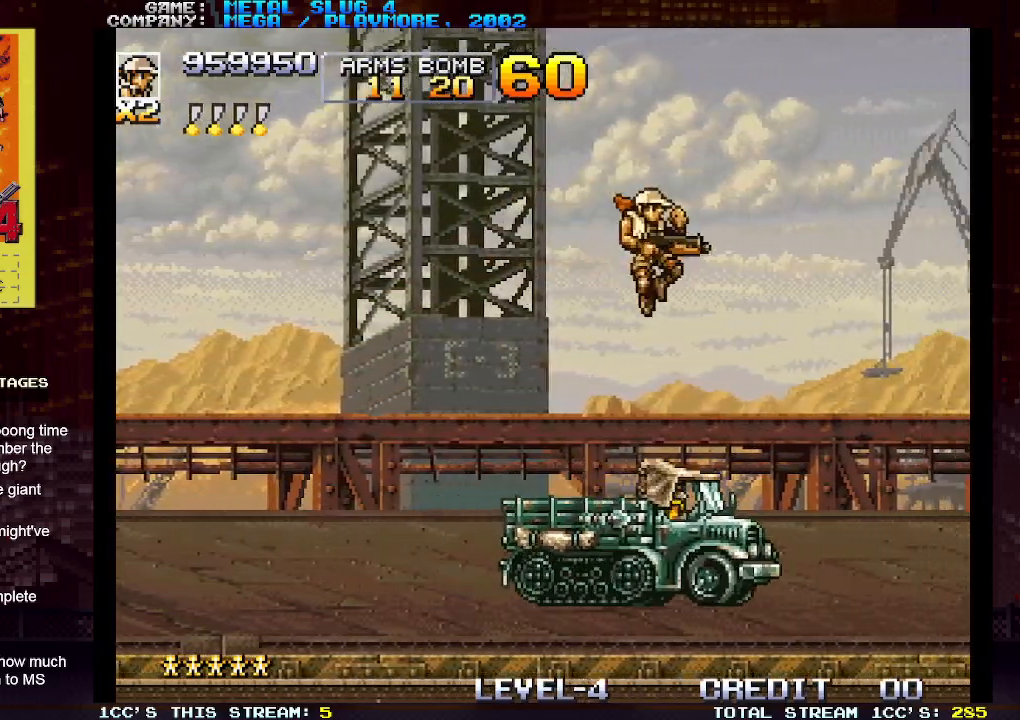
{"buttons": ["TRIANGLE"], "left_stick": "center", "events": [[500, "TRIANGLE", "down"]]}
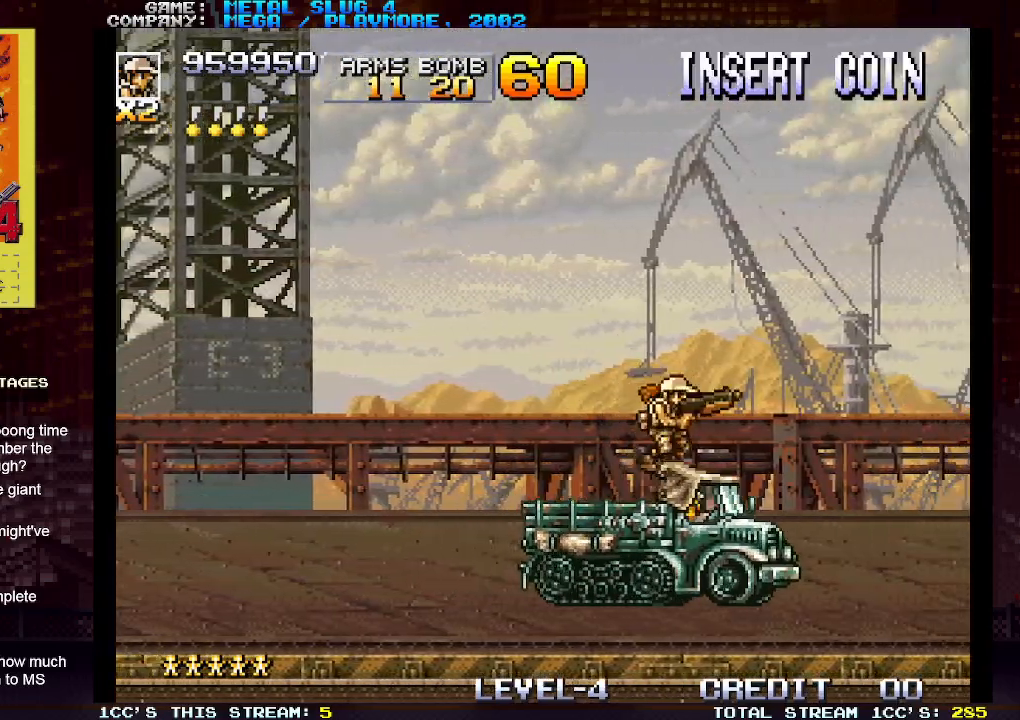
{"buttons": [], "left_stick": "center", "events": [[83, "TRIANGLE", "up"]]}
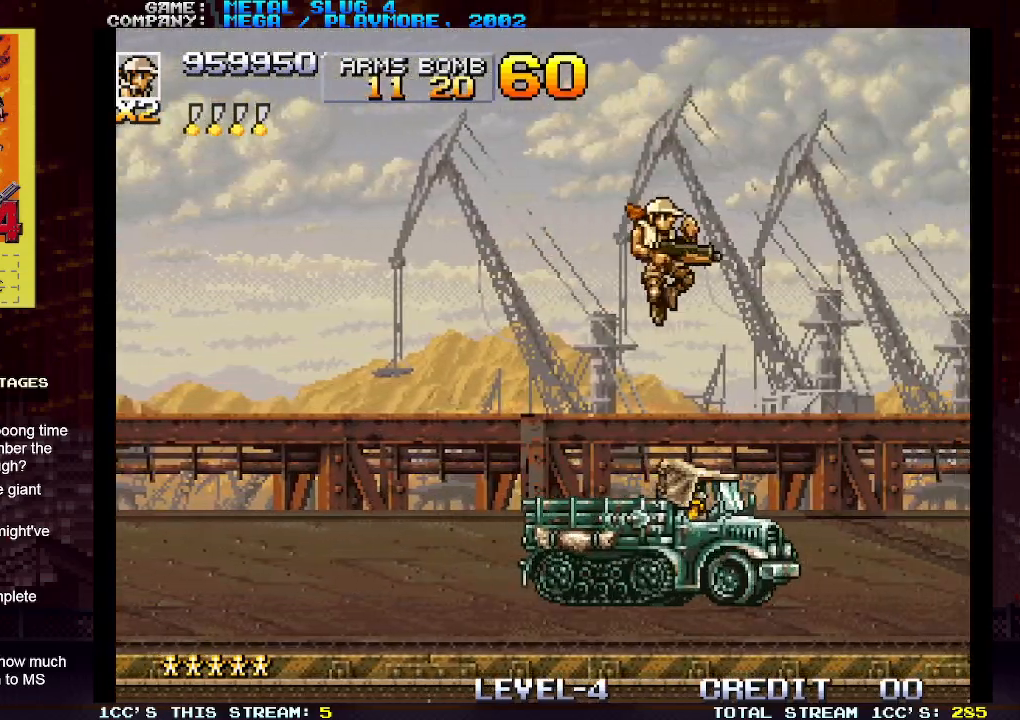
{"buttons": ["TRIANGLE"], "left_stick": "center", "events": [[450, "TRIANGLE", "down"]]}
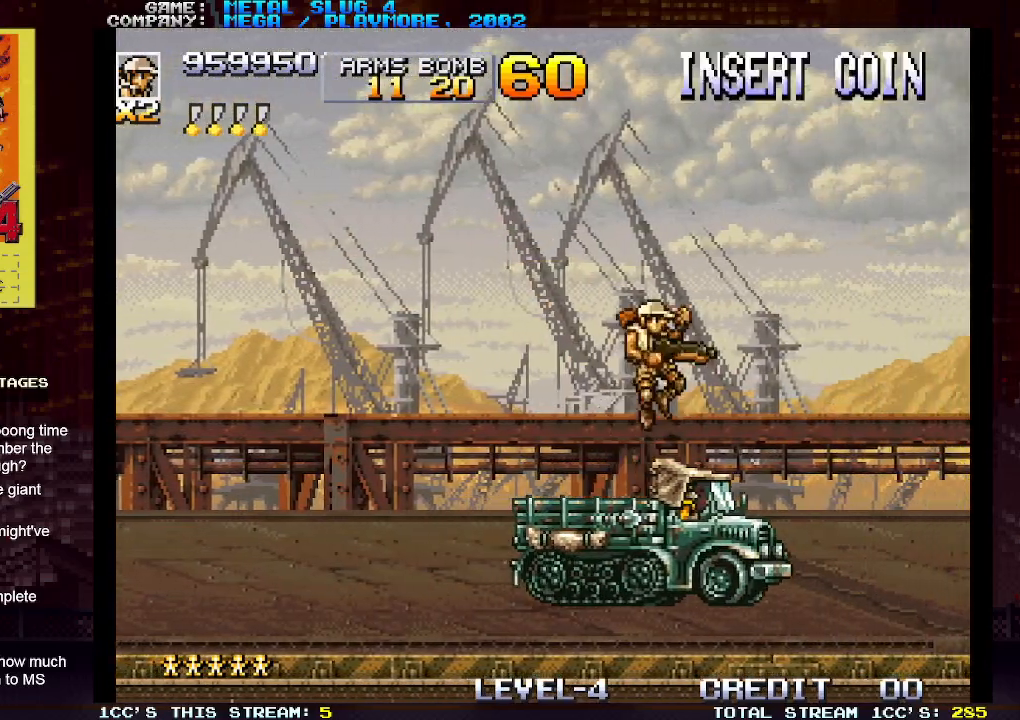
{"buttons": [], "left_stick": "right", "events": [[50, "TRIANGLE", "up"], [250, "left_stick", "right"]]}
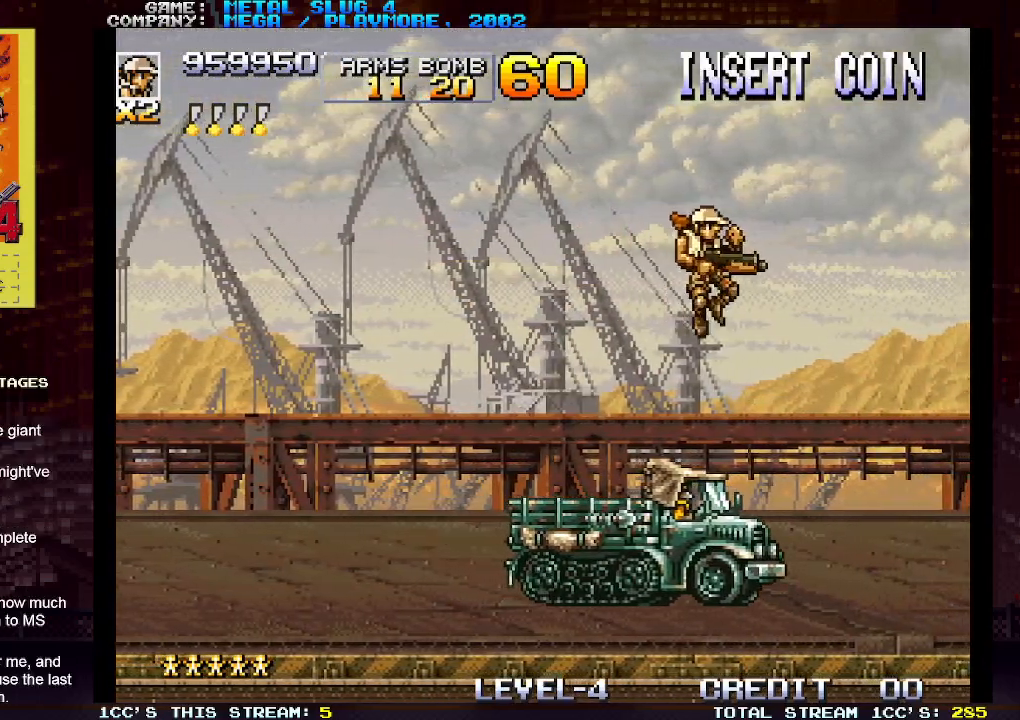
{"buttons": [], "left_stick": "right", "events": []}
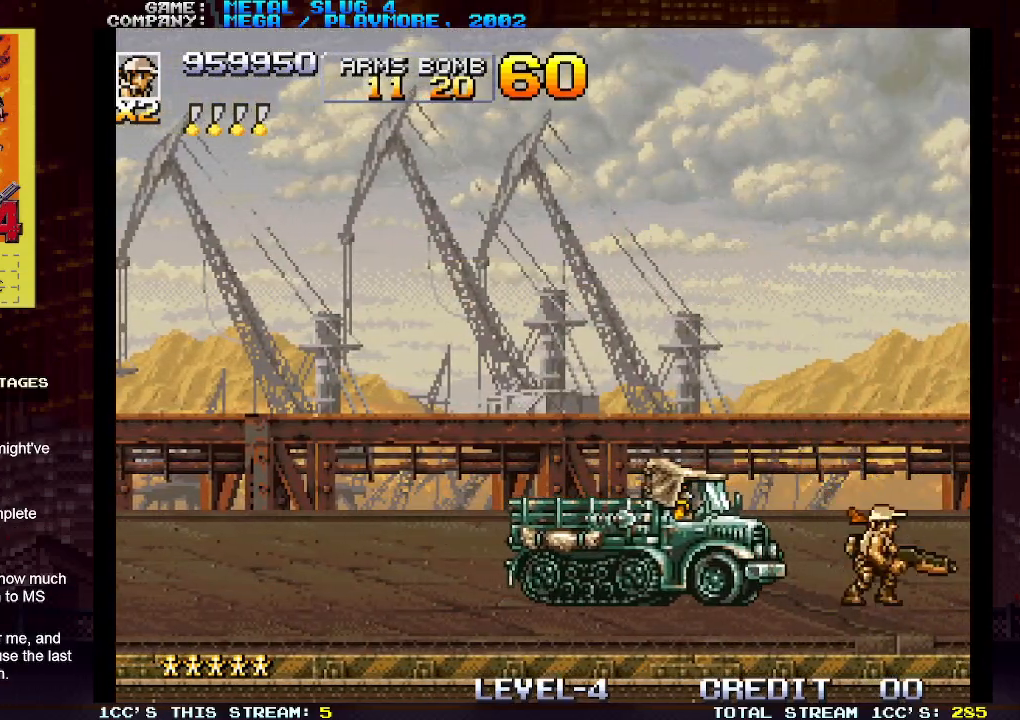
{"buttons": [], "left_stick": "right", "events": []}
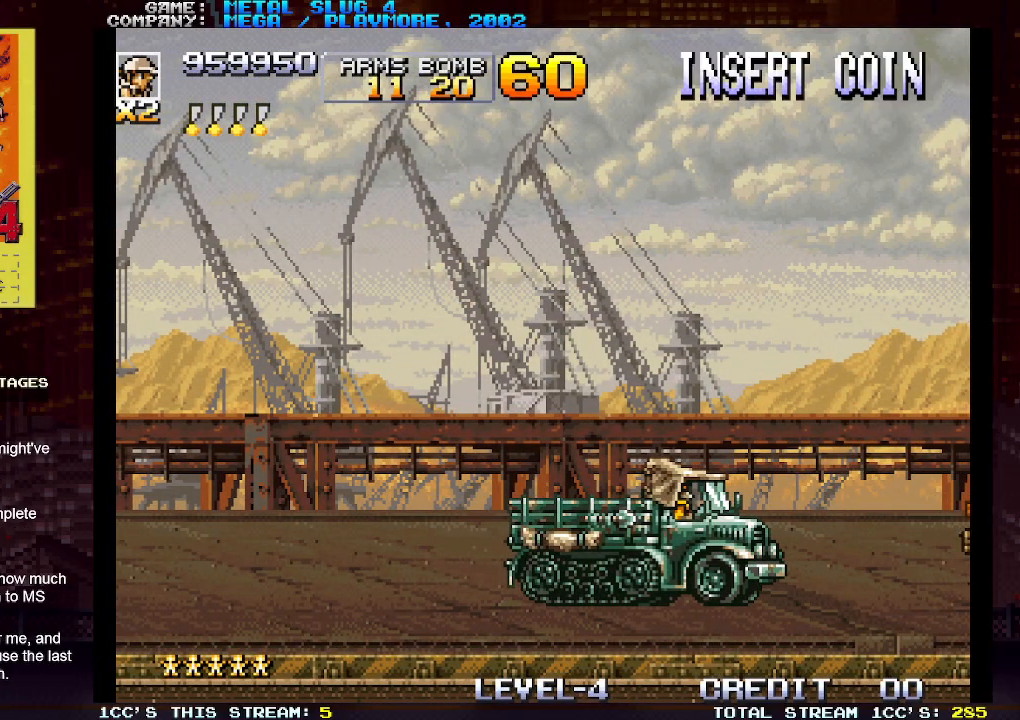
{"buttons": [], "left_stick": "right", "events": []}
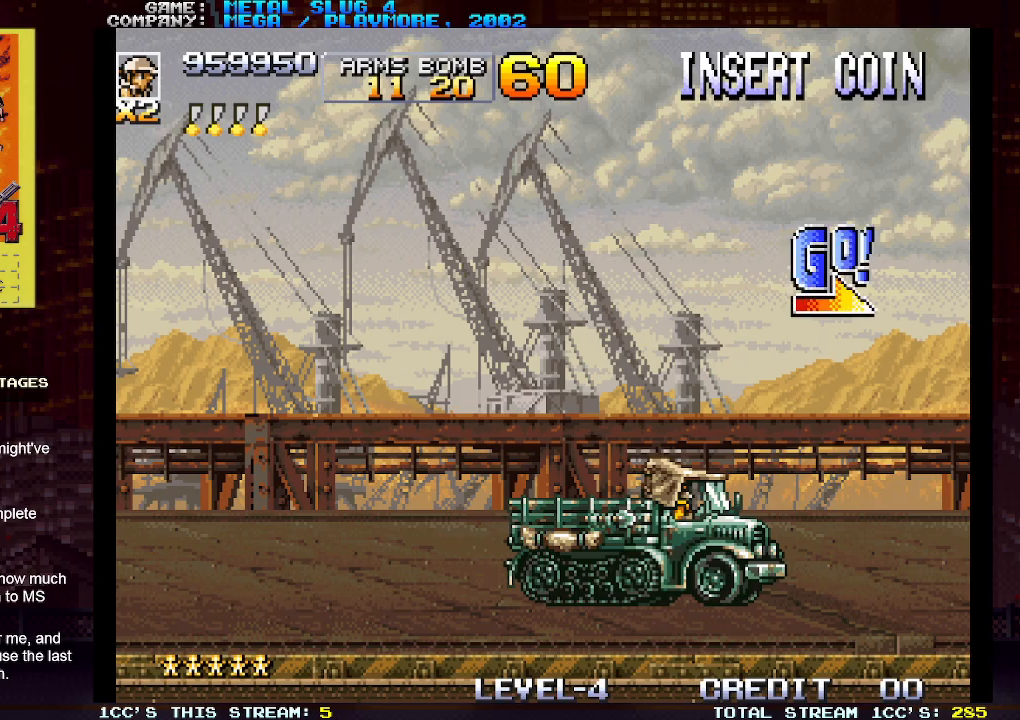
{"buttons": [], "left_stick": "right", "events": []}
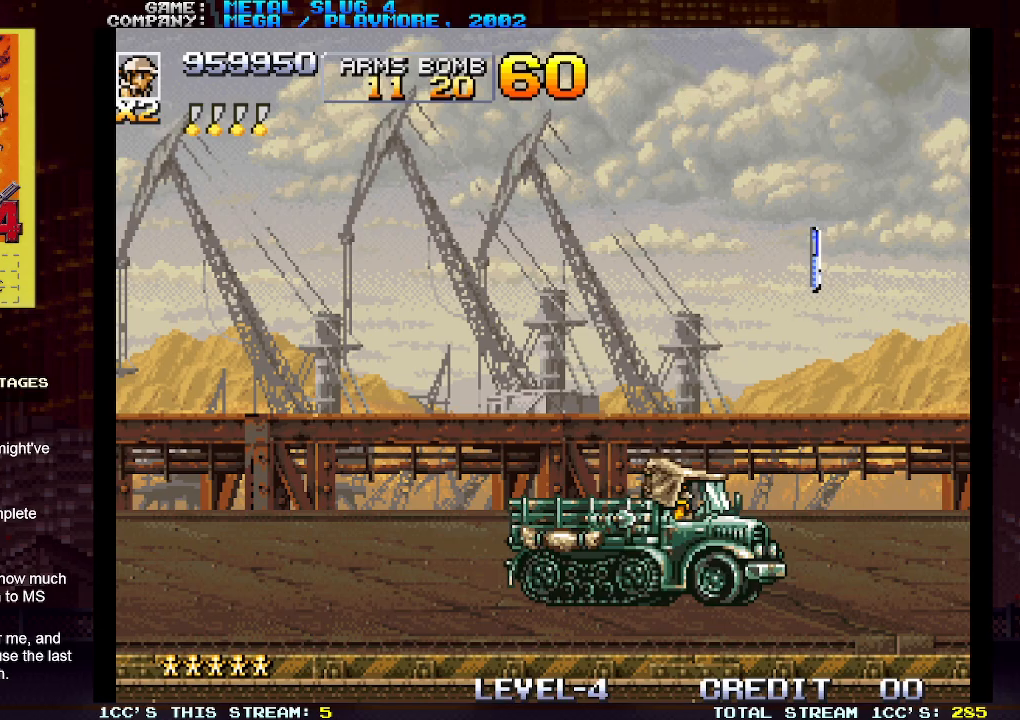
{"buttons": [], "left_stick": "right", "events": []}
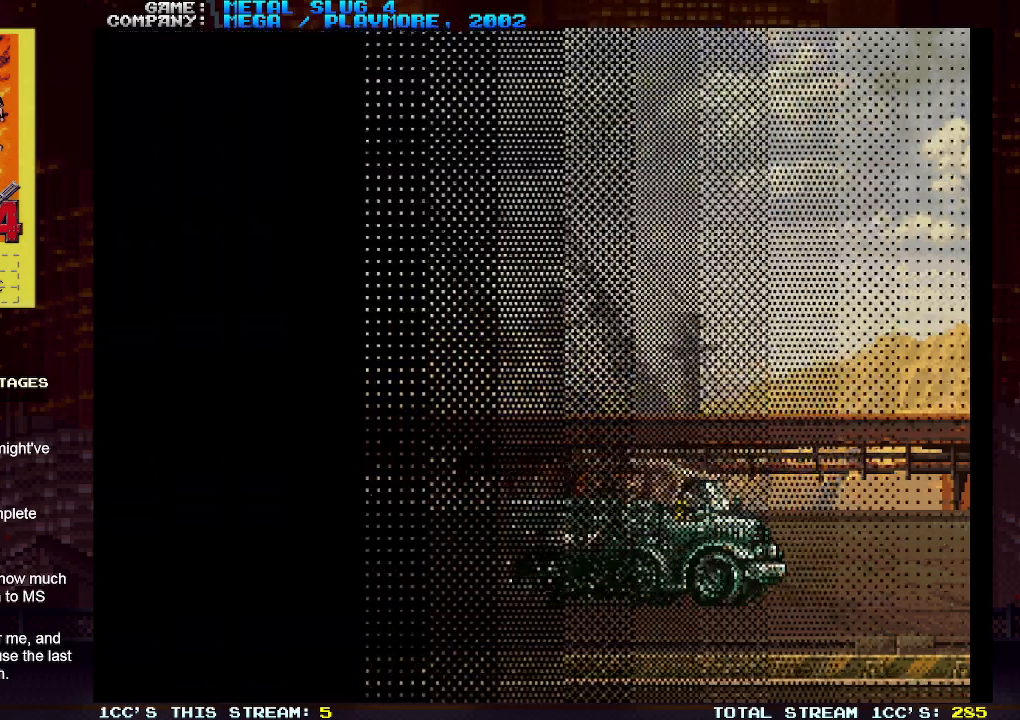
{"buttons": [], "left_stick": "center", "events": [[267, "left_stick", "center"]]}
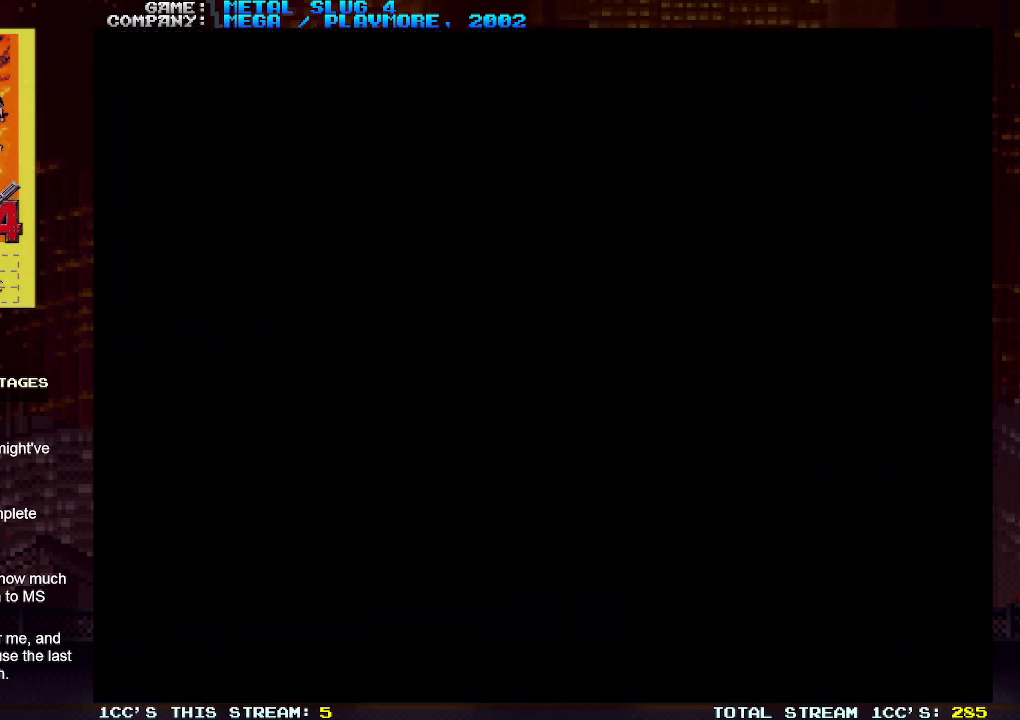
{"buttons": [], "left_stick": "center", "events": []}
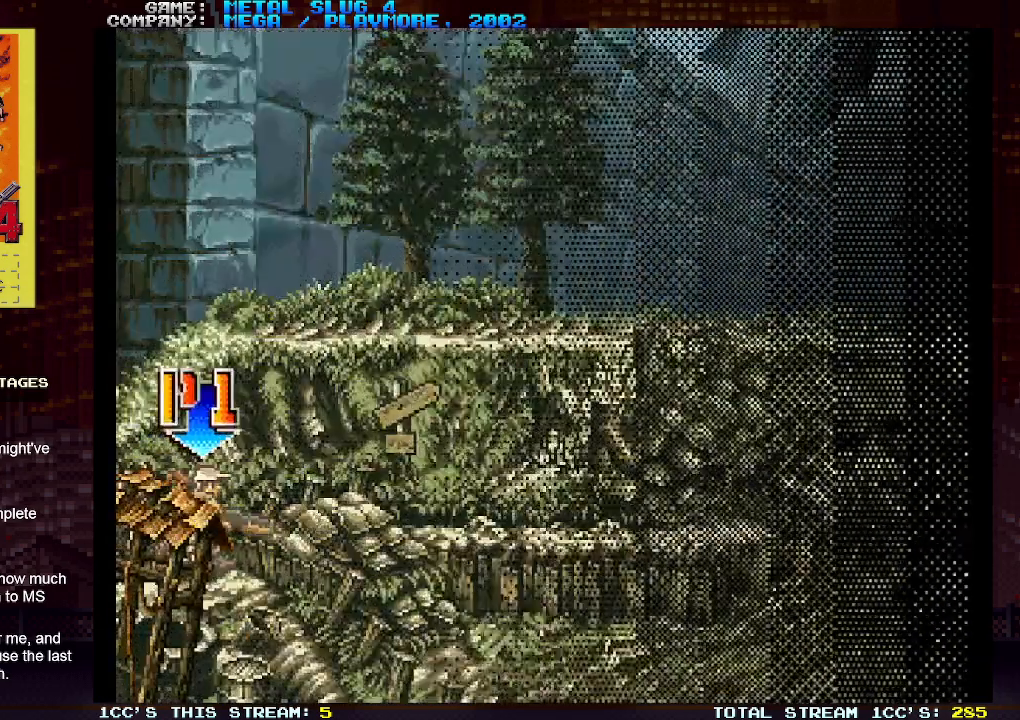
{"buttons": [], "left_stick": "right", "events": [[317, "left_stick", "right"]]}
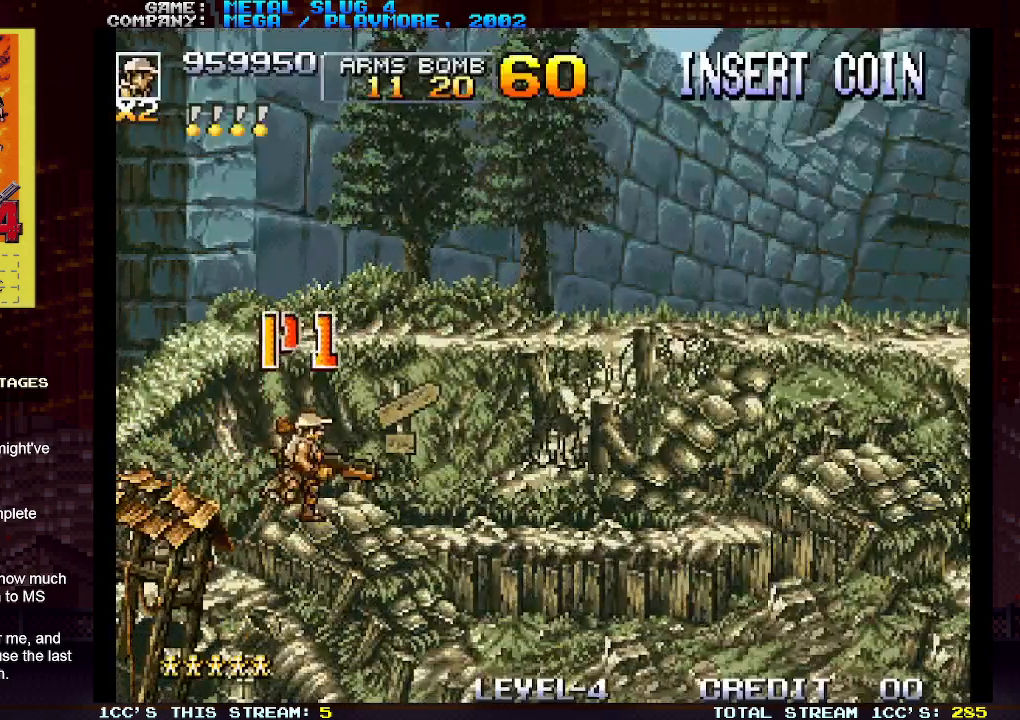
{"buttons": [], "left_stick": "right", "events": []}
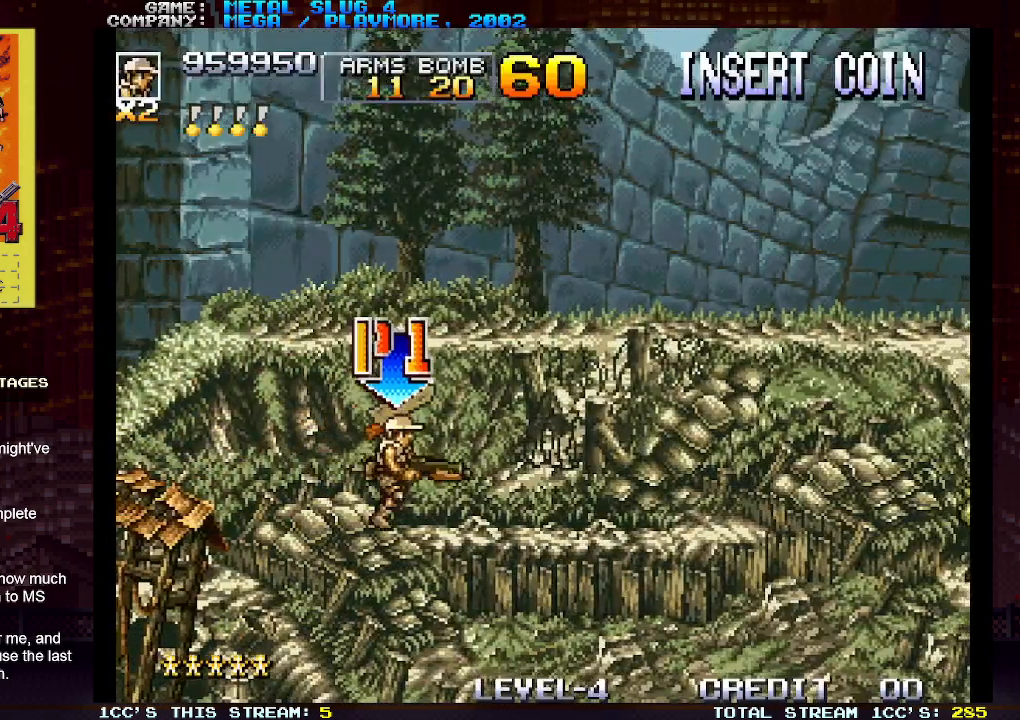
{"buttons": [], "left_stick": "center", "events": [[117, "left_stick", "center"]]}